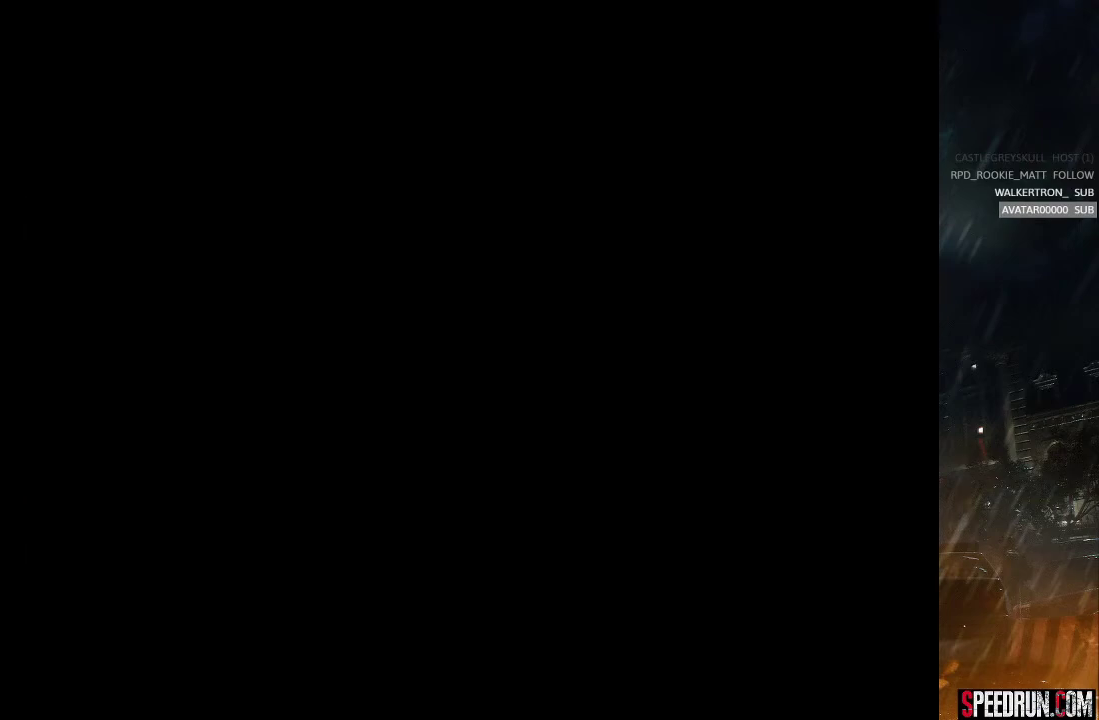
Gameplay with a controller (PlayStation layout); each line is a JSON object with the inputs held at the frame after it. "events" lists button and stick changes between this image and that frame as [ms after this image, input, new state], when the widget could be followed in between. Not read: L1 L3 R1 R3 left_stick.
{"buttons": [], "right_stick": "center", "events": []}
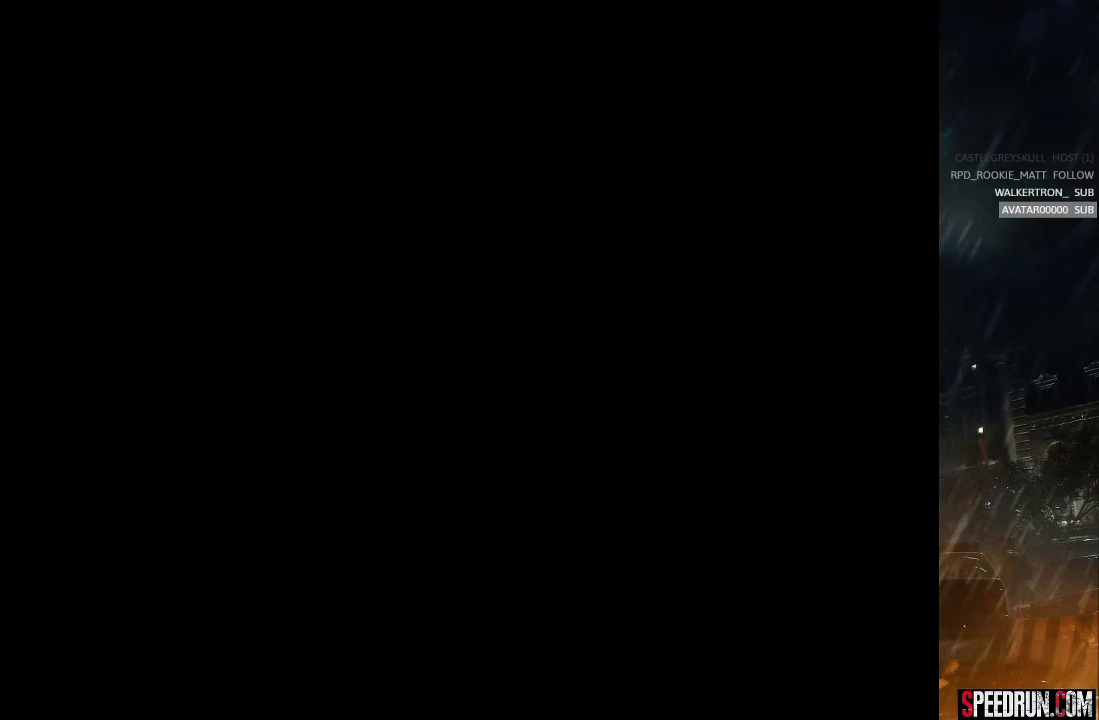
{"buttons": [], "right_stick": "center", "events": []}
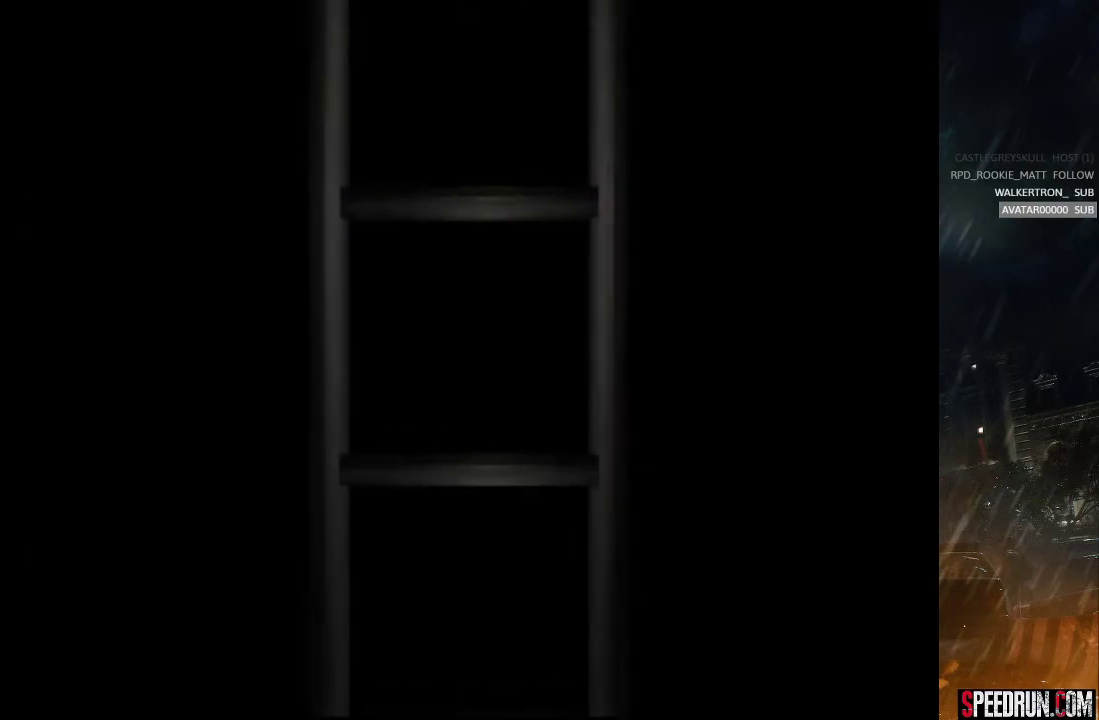
{"buttons": [], "right_stick": "center", "events": []}
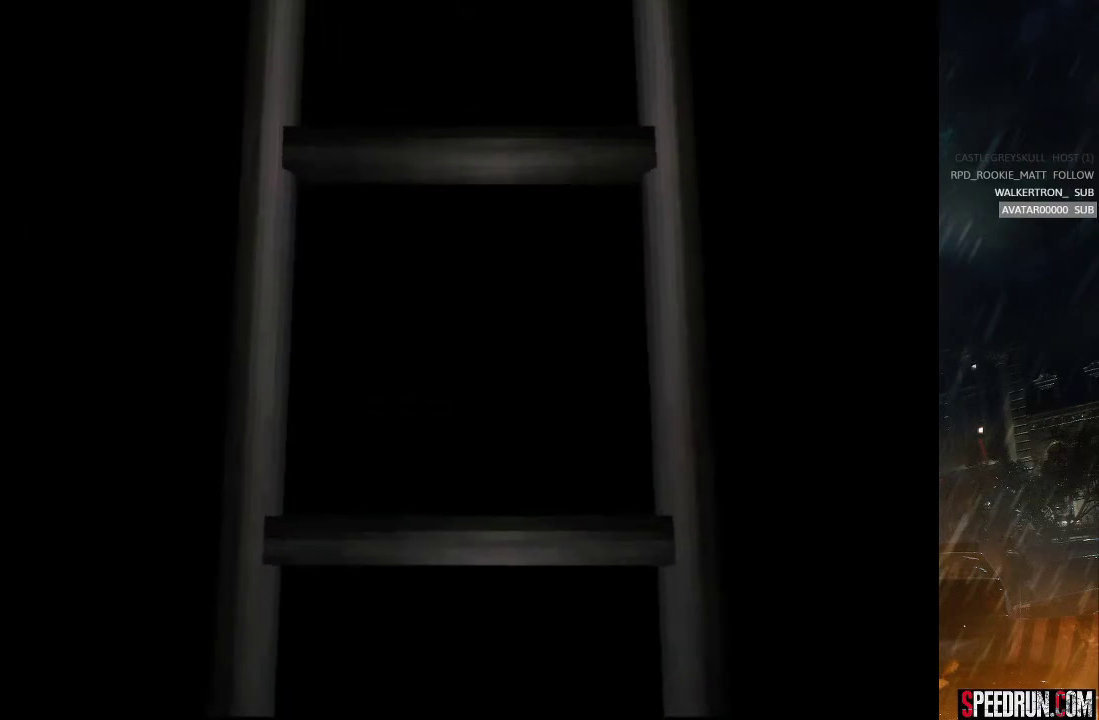
{"buttons": [], "right_stick": "center", "events": []}
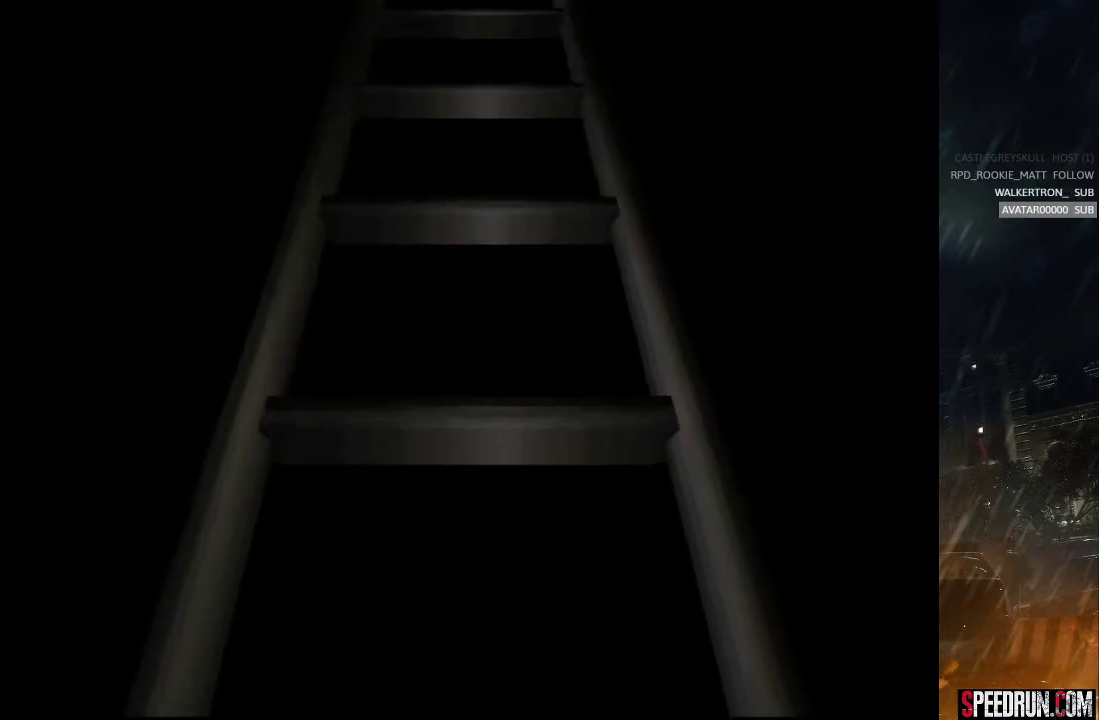
{"buttons": ["CROSS", "SQUARE", "DPAD_UP", "DPAD_LEFT"], "right_stick": "center", "events": [[100, "DPAD_LEFT", "down"], [100, "DPAD_UP", "down"], [100, "SQUARE", "down"], [500, "CROSS", "down"]]}
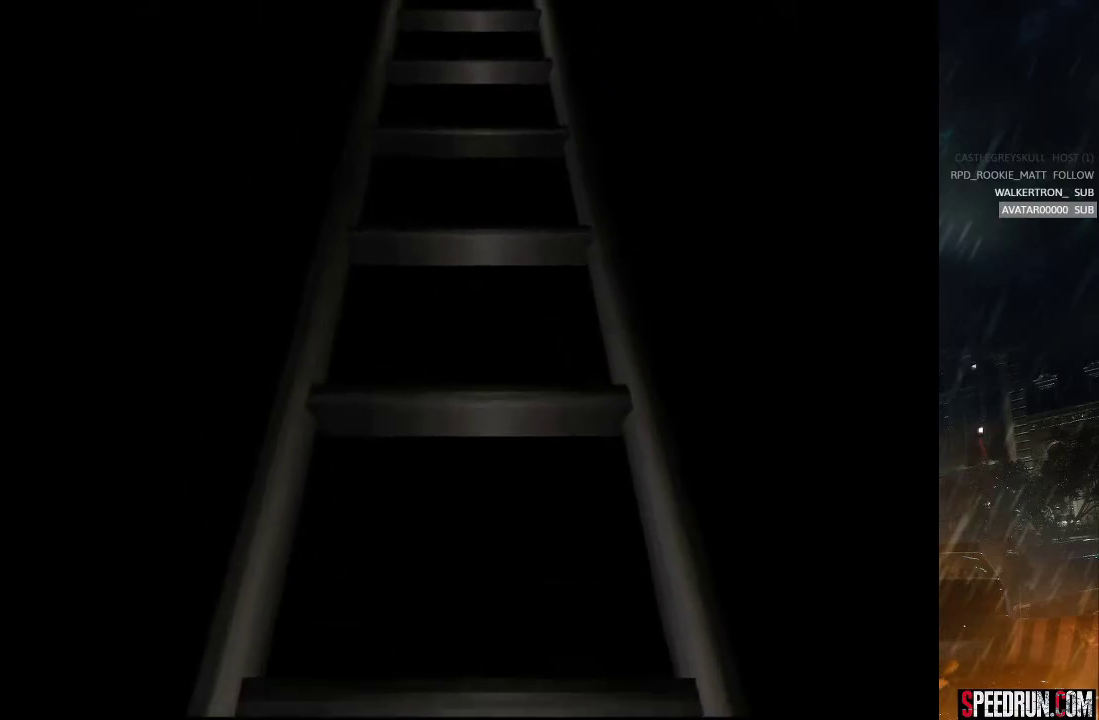
{"buttons": ["SQUARE", "DPAD_UP", "DPAD_LEFT"], "right_stick": "center", "events": [[150, "CROSS", "up"], [250, "CROSS", "down"], [333, "CROSS", "up"]]}
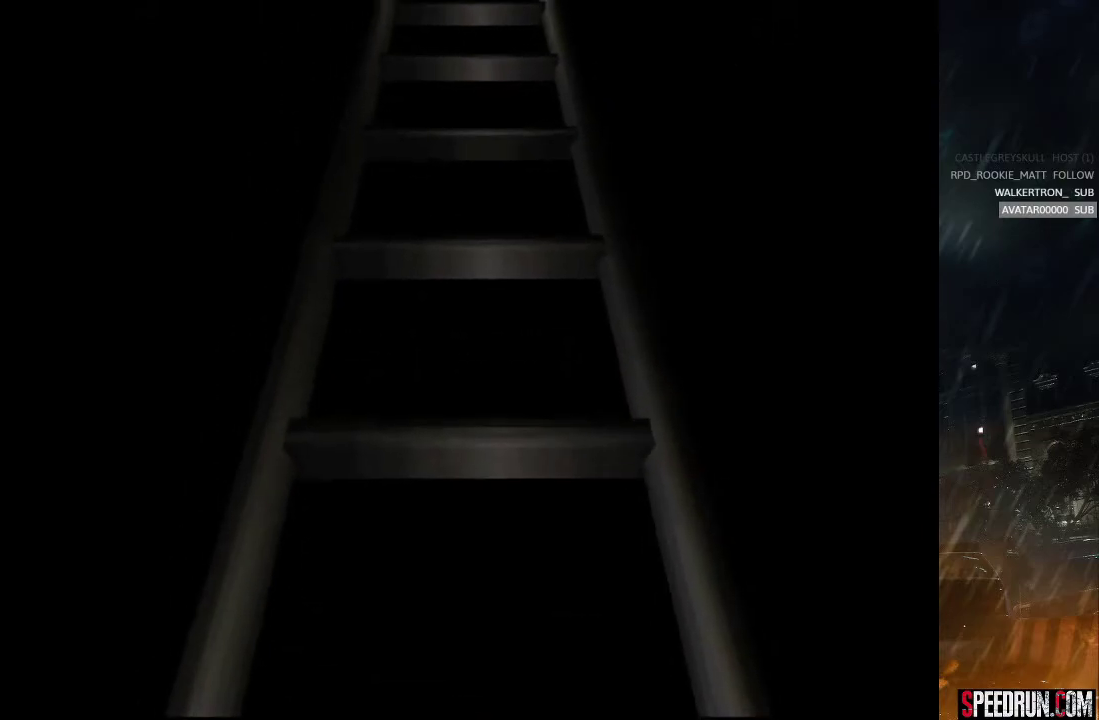
{"buttons": ["SQUARE", "DPAD_UP", "DPAD_LEFT"], "right_stick": "center", "events": []}
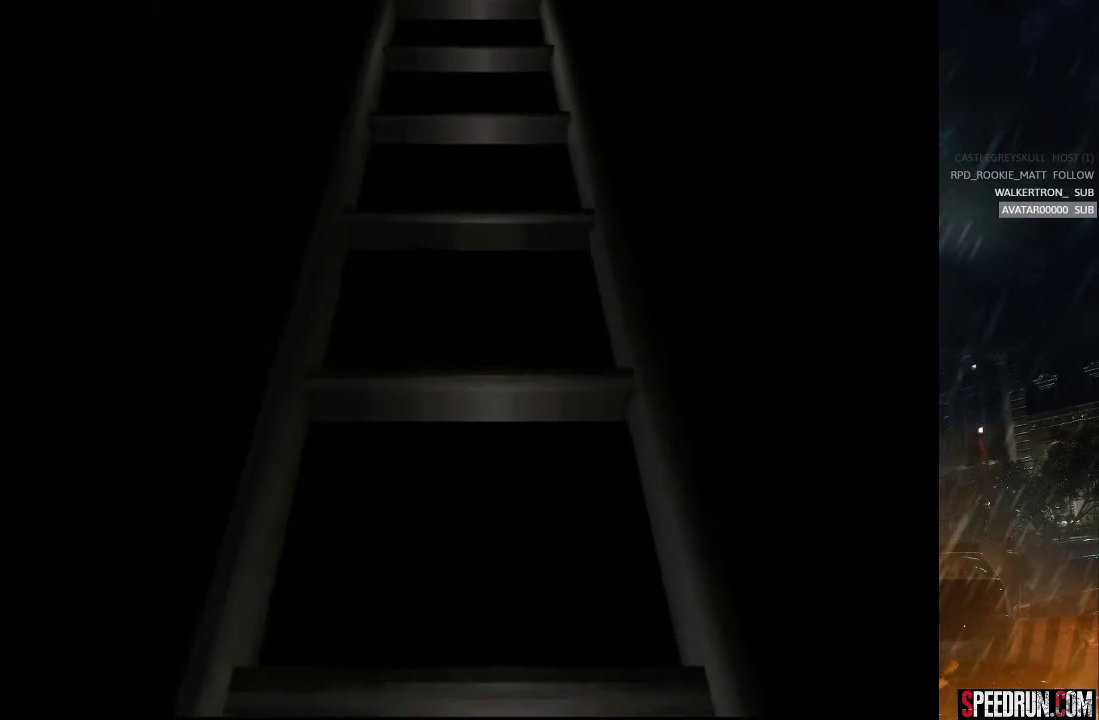
{"buttons": ["SQUARE", "DPAD_UP", "DPAD_LEFT"], "right_stick": "center", "events": []}
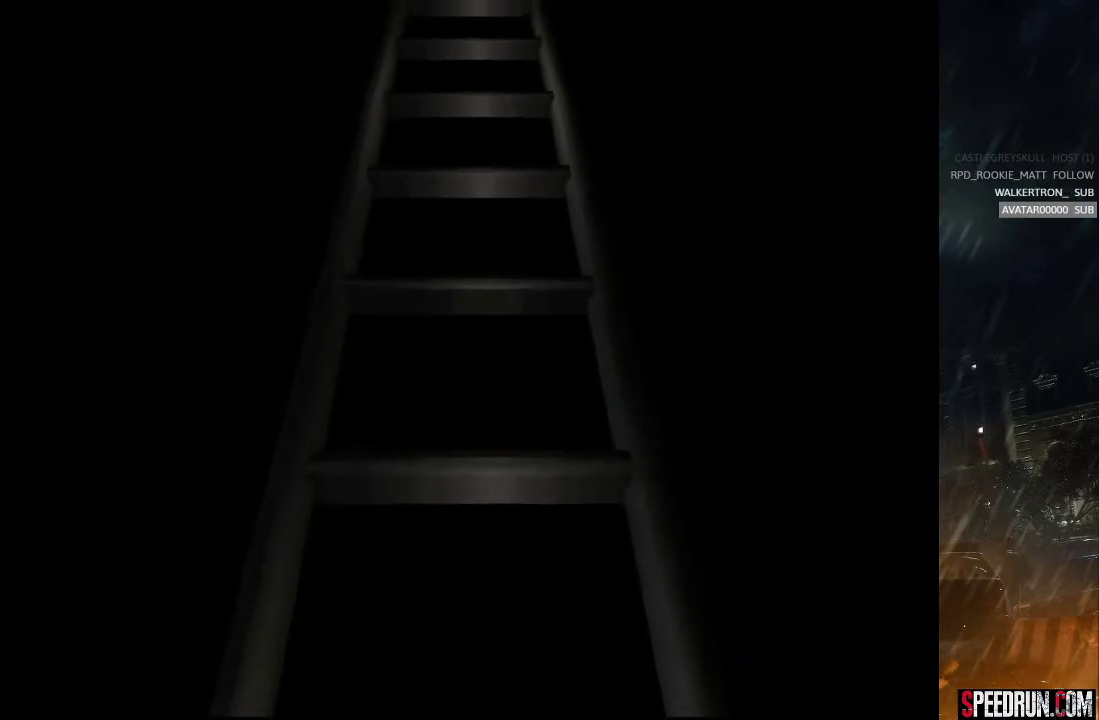
{"buttons": ["SQUARE", "DPAD_UP", "DPAD_LEFT"], "right_stick": "center", "events": []}
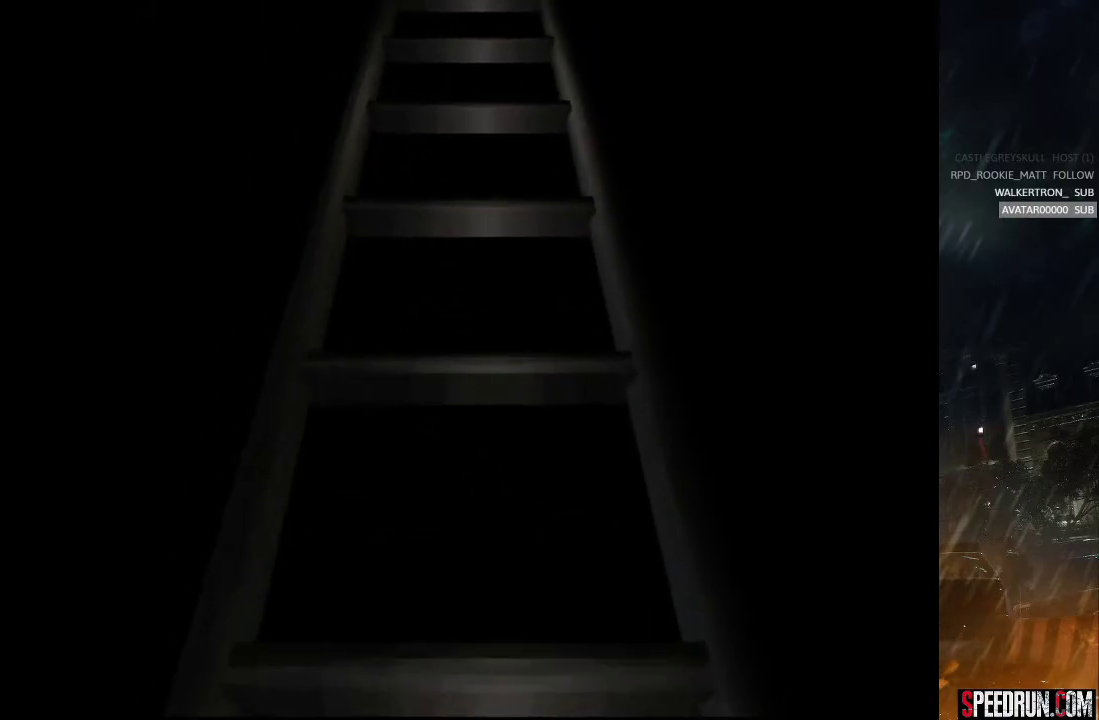
{"buttons": ["SQUARE", "DPAD_UP", "DPAD_LEFT"], "right_stick": "center", "events": []}
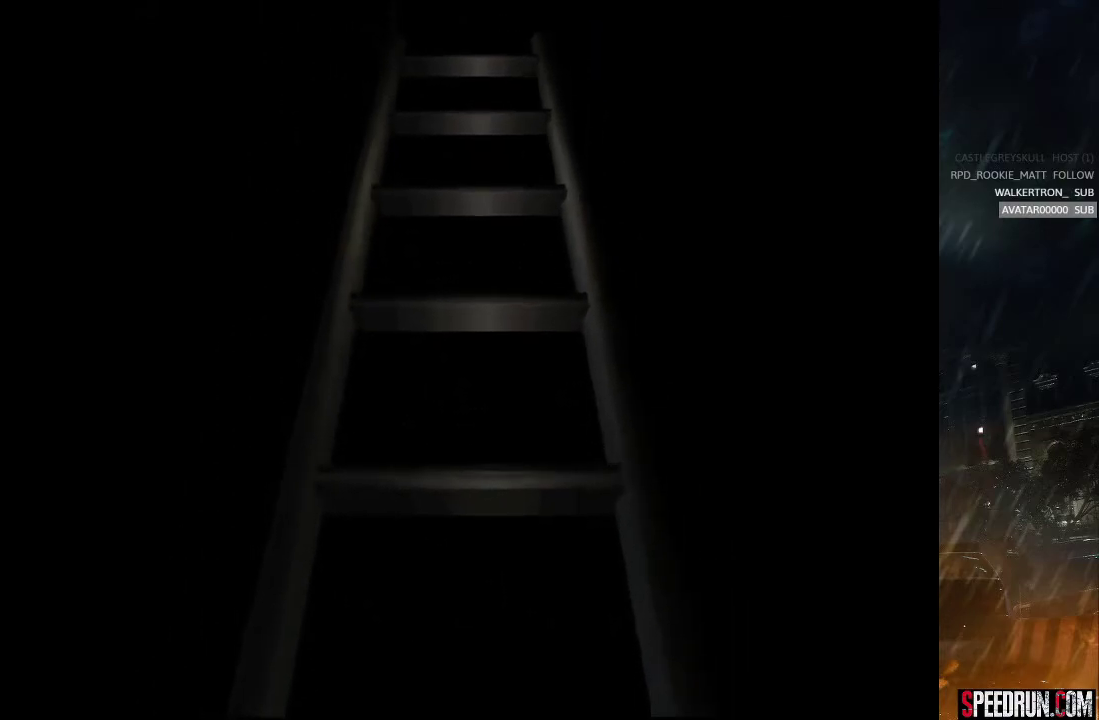
{"buttons": ["SQUARE", "DPAD_UP", "DPAD_LEFT"], "right_stick": "center", "events": []}
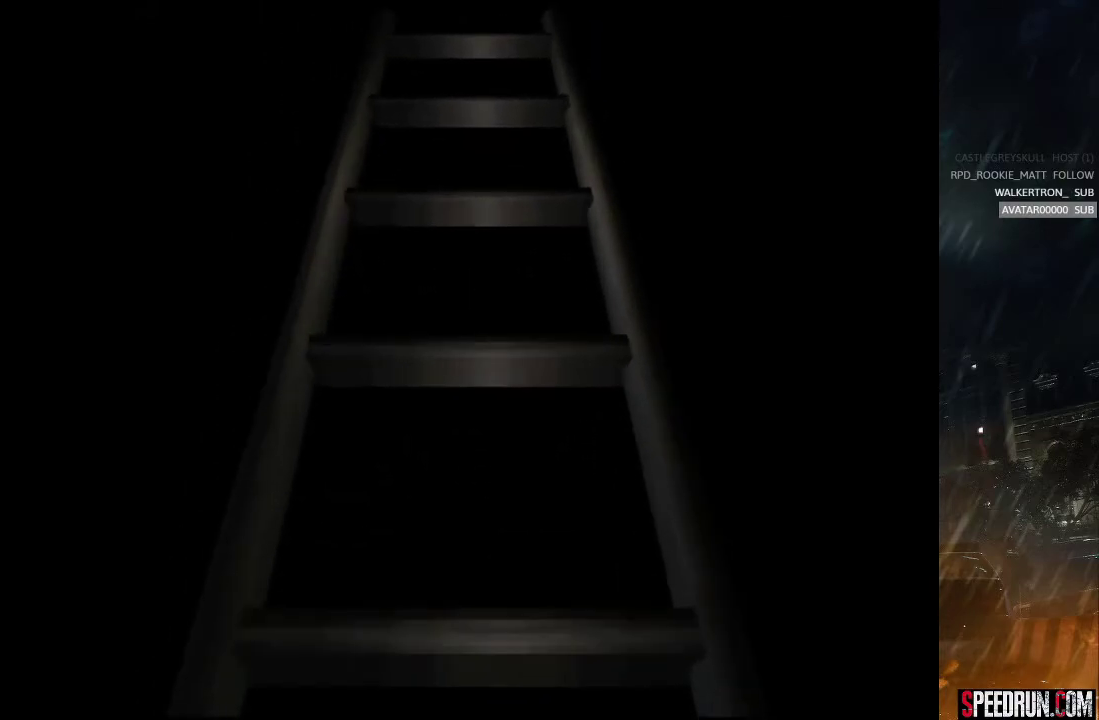
{"buttons": ["SQUARE", "DPAD_UP", "DPAD_LEFT"], "right_stick": "center", "events": []}
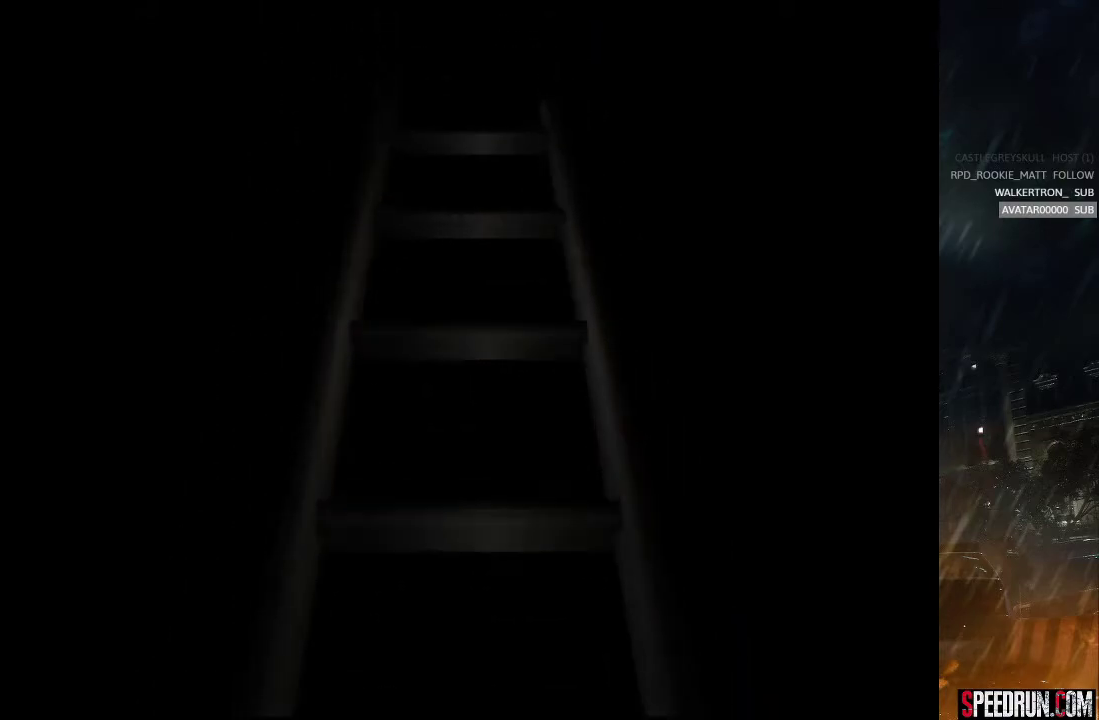
{"buttons": ["SQUARE", "DPAD_UP", "DPAD_LEFT"], "right_stick": "center", "events": []}
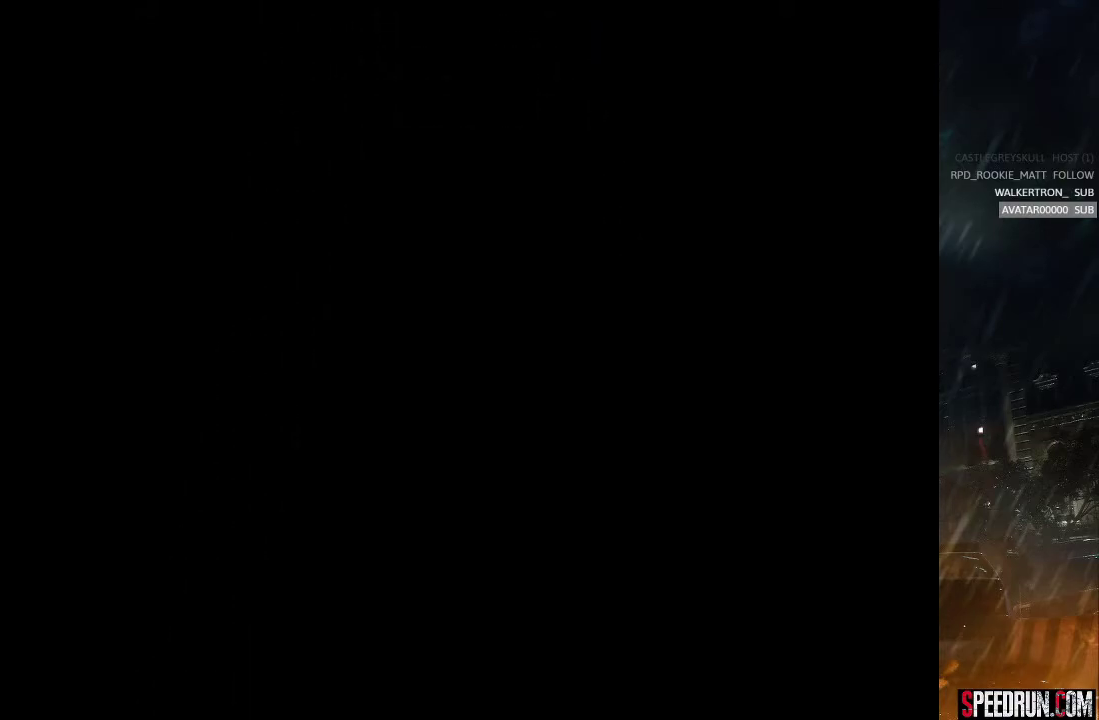
{"buttons": ["SQUARE", "DPAD_UP", "DPAD_LEFT"], "right_stick": "center", "events": []}
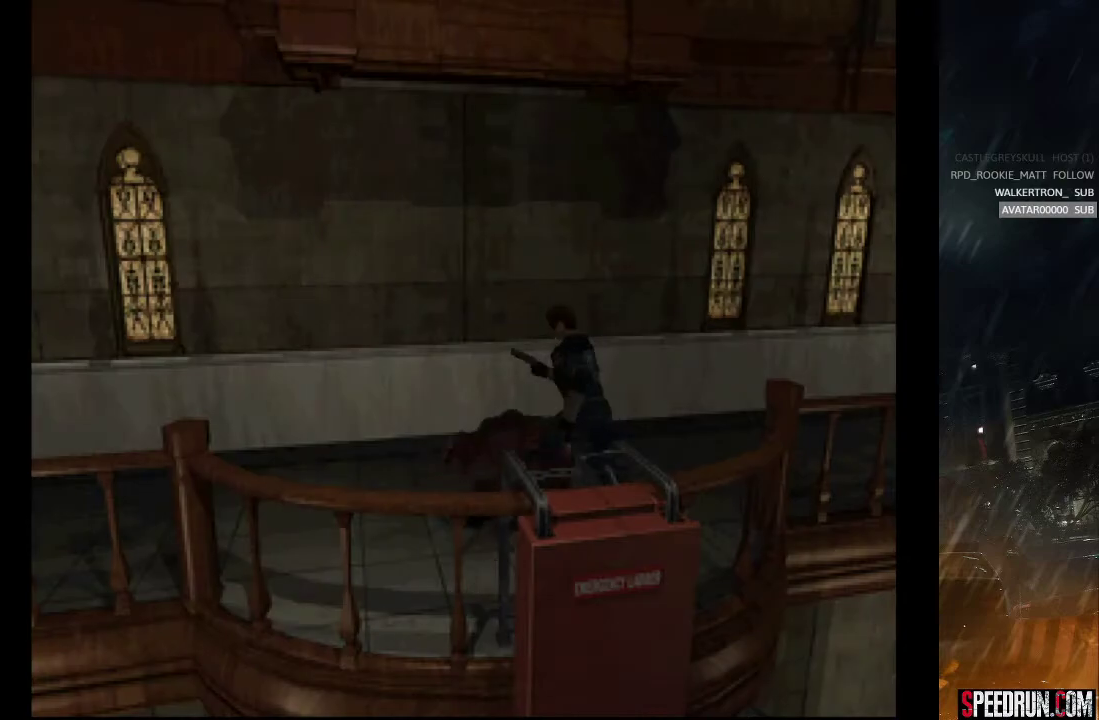
{"buttons": ["SQUARE", "DPAD_UP"], "right_stick": "center", "events": [[383, "DPAD_LEFT", "up"]]}
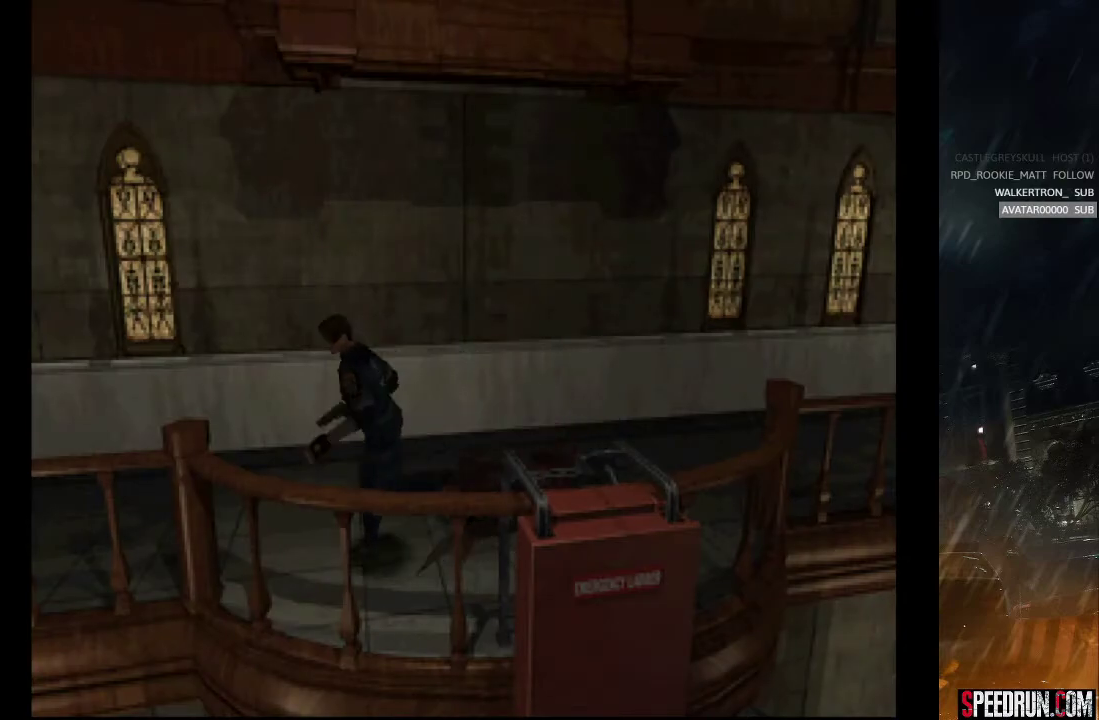
{"buttons": ["SQUARE", "DPAD_UP"], "right_stick": "center", "events": [[333, "DPAD_LEFT", "down"], [500, "DPAD_LEFT", "up"]]}
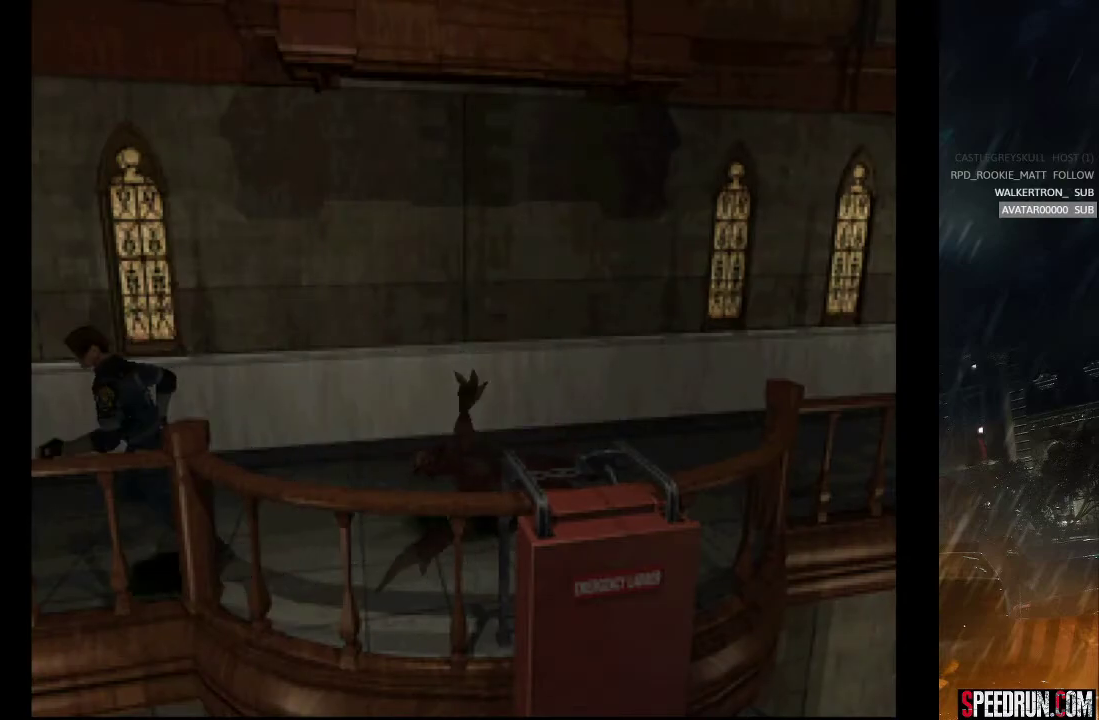
{"buttons": ["SQUARE", "DPAD_UP"], "right_stick": "center", "events": []}
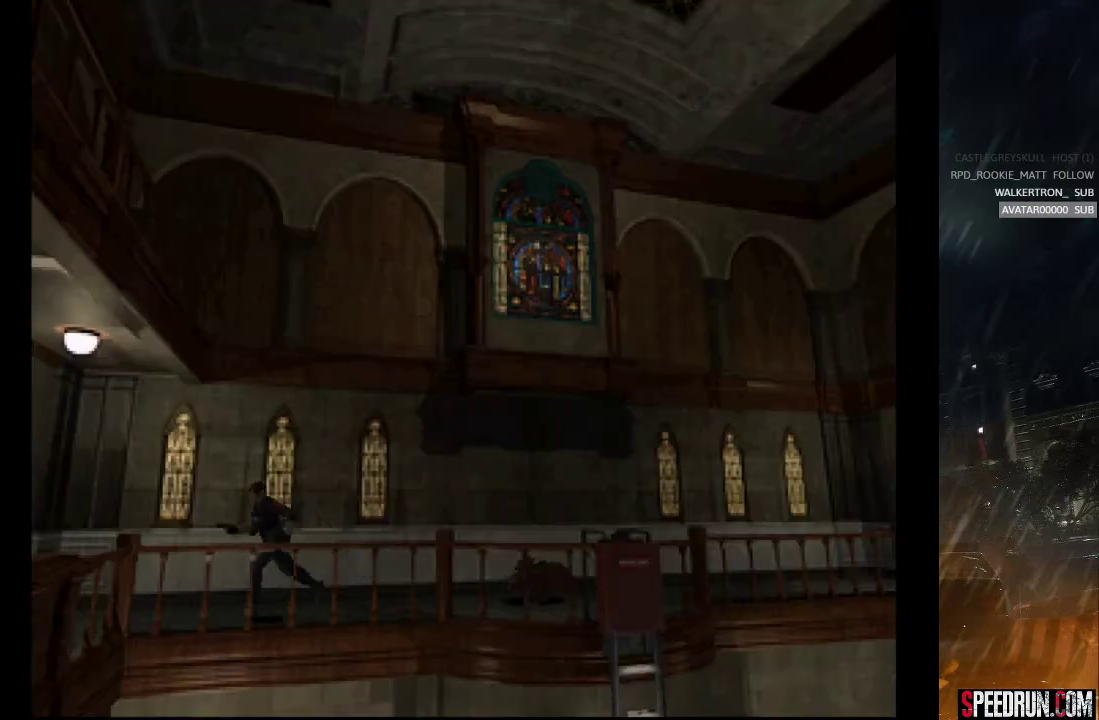
{"buttons": ["SQUARE", "DPAD_UP", "DPAD_LEFT"], "right_stick": "center", "events": [[400, "DPAD_LEFT", "down"]]}
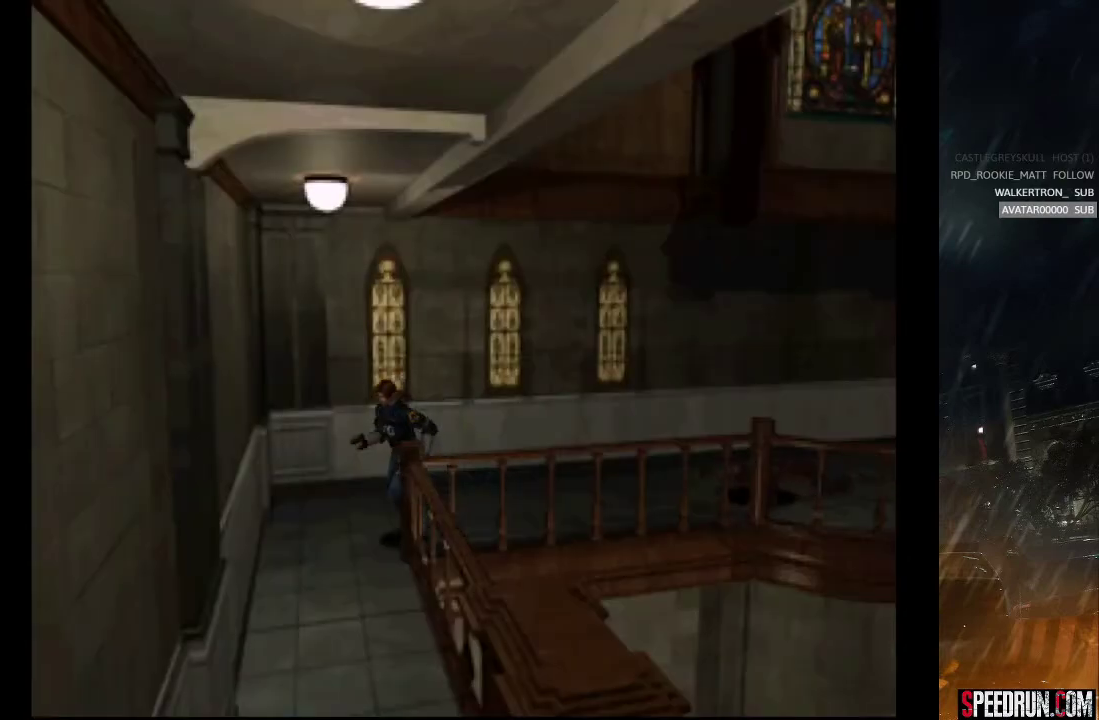
{"buttons": ["SQUARE", "DPAD_UP"], "right_stick": "center", "events": [[383, "DPAD_LEFT", "up"]]}
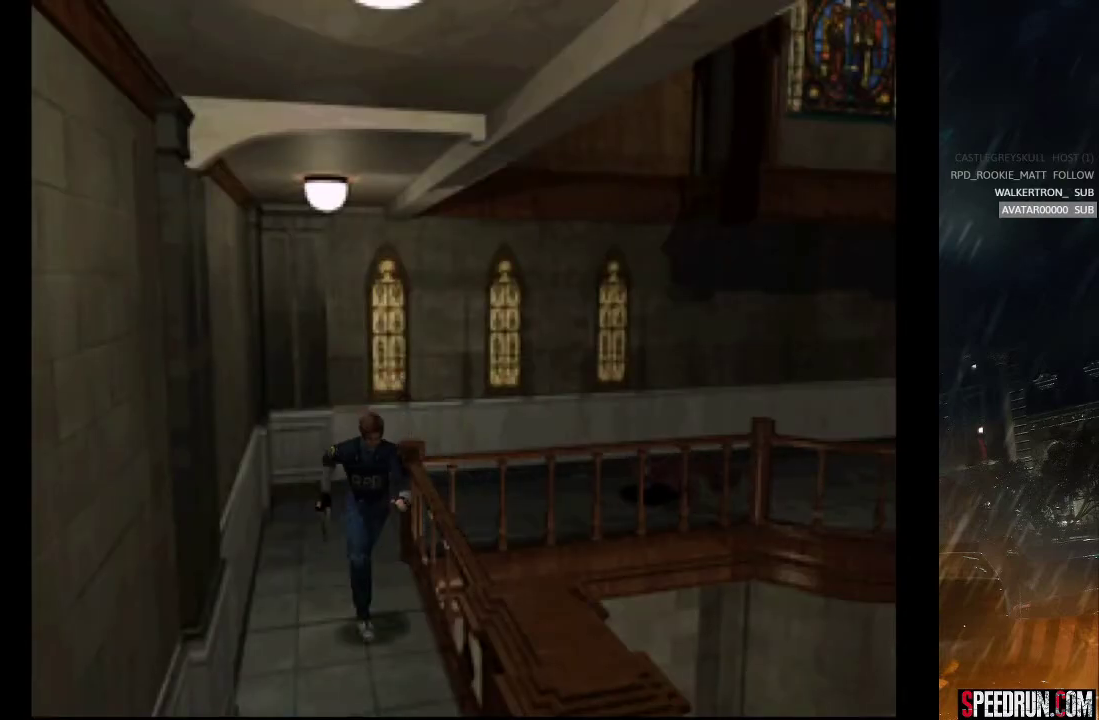
{"buttons": ["SQUARE", "DPAD_UP"], "right_stick": "center", "events": []}
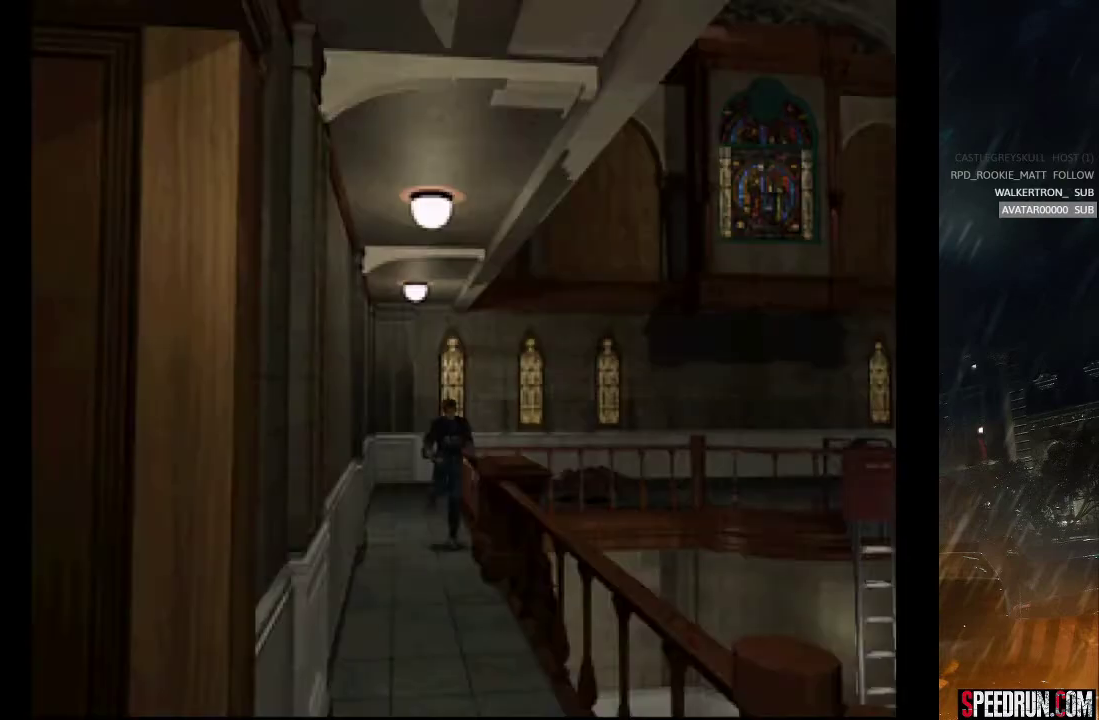
{"buttons": ["SQUARE", "DPAD_UP"], "right_stick": "center", "events": [[183, "DPAD_RIGHT", "down"], [283, "DPAD_RIGHT", "up"]]}
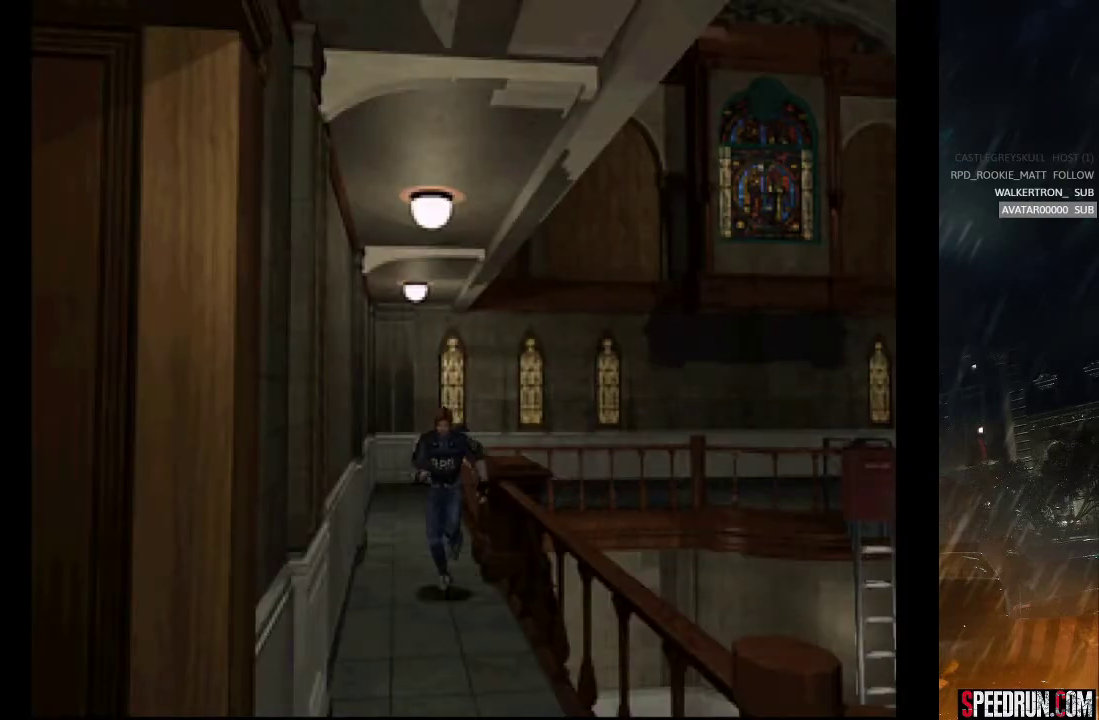
{"buttons": ["SQUARE", "DPAD_UP"], "right_stick": "center", "events": []}
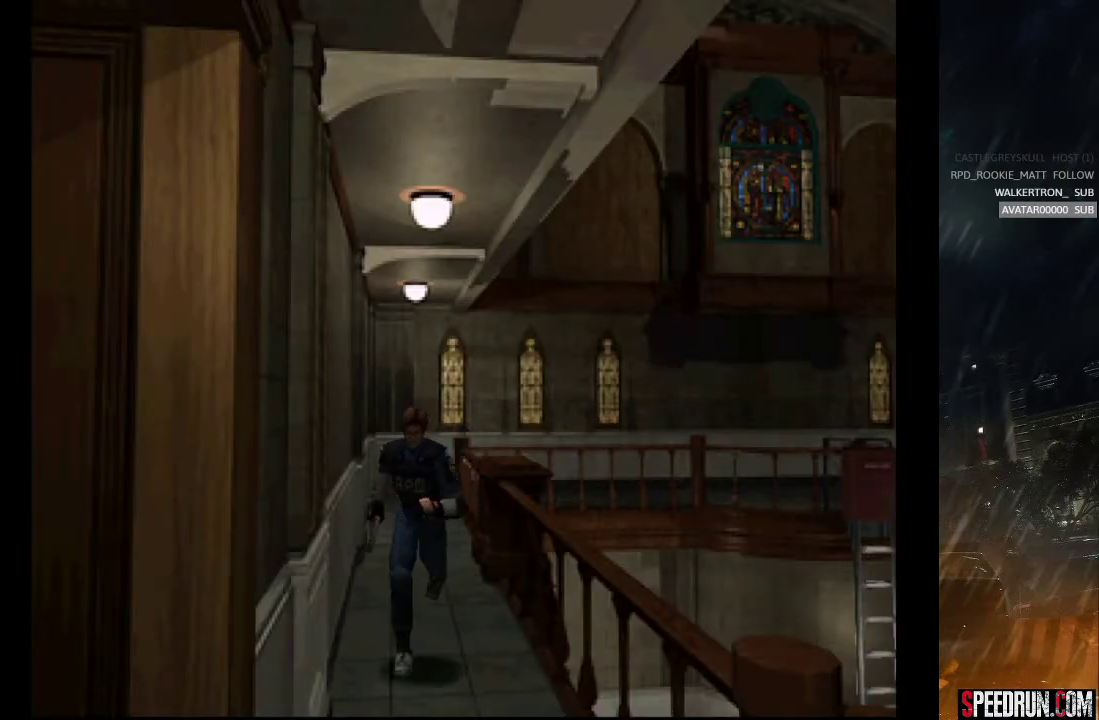
{"buttons": ["SQUARE", "DPAD_UP"], "right_stick": "center", "events": []}
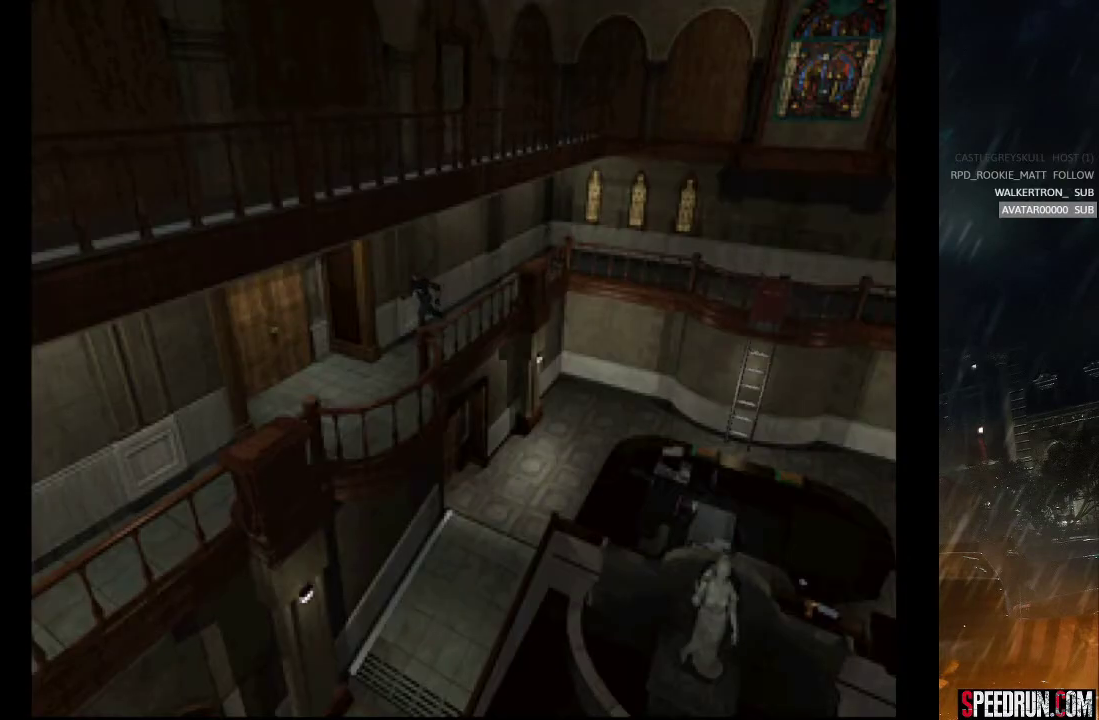
{"buttons": ["SQUARE", "DPAD_UP", "DPAD_RIGHT"], "right_stick": "center", "events": [[450, "DPAD_RIGHT", "down"]]}
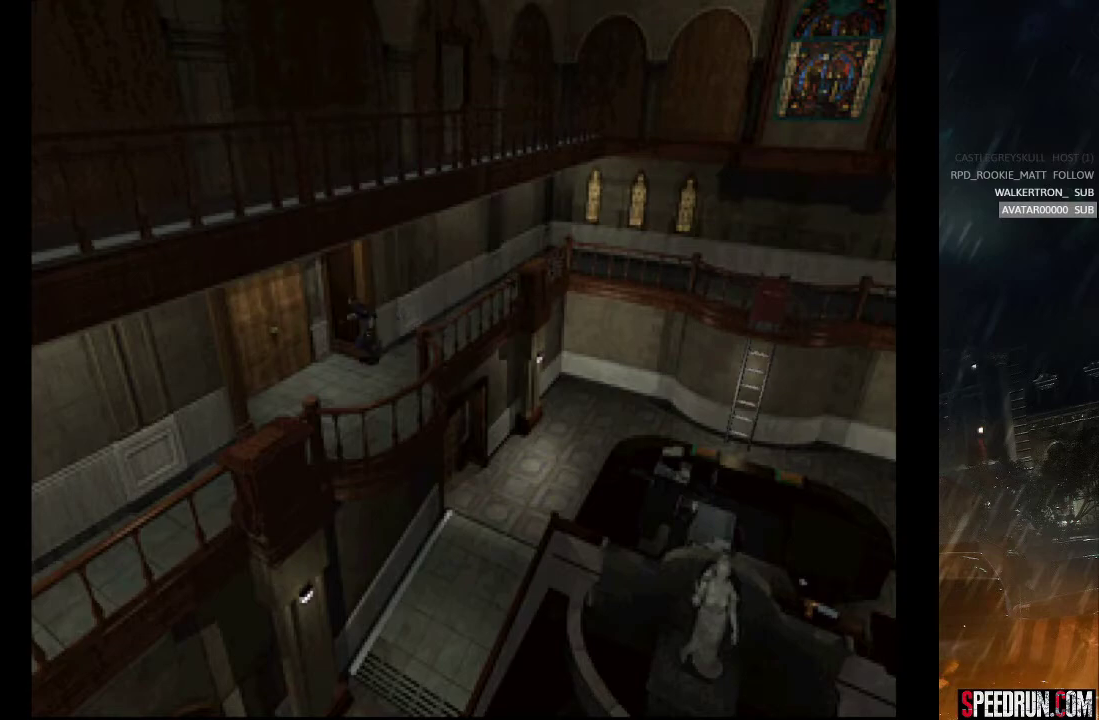
{"buttons": ["SQUARE", "DPAD_UP", "DPAD_RIGHT"], "right_stick": "center", "events": [[33, "CROSS", "down"], [150, "CROSS", "up"], [250, "CROSS", "down"], [250, "DPAD_RIGHT", "up"], [333, "CROSS", "up"], [400, "CROSS", "down"], [417, "DPAD_RIGHT", "down"], [500, "CROSS", "up"]]}
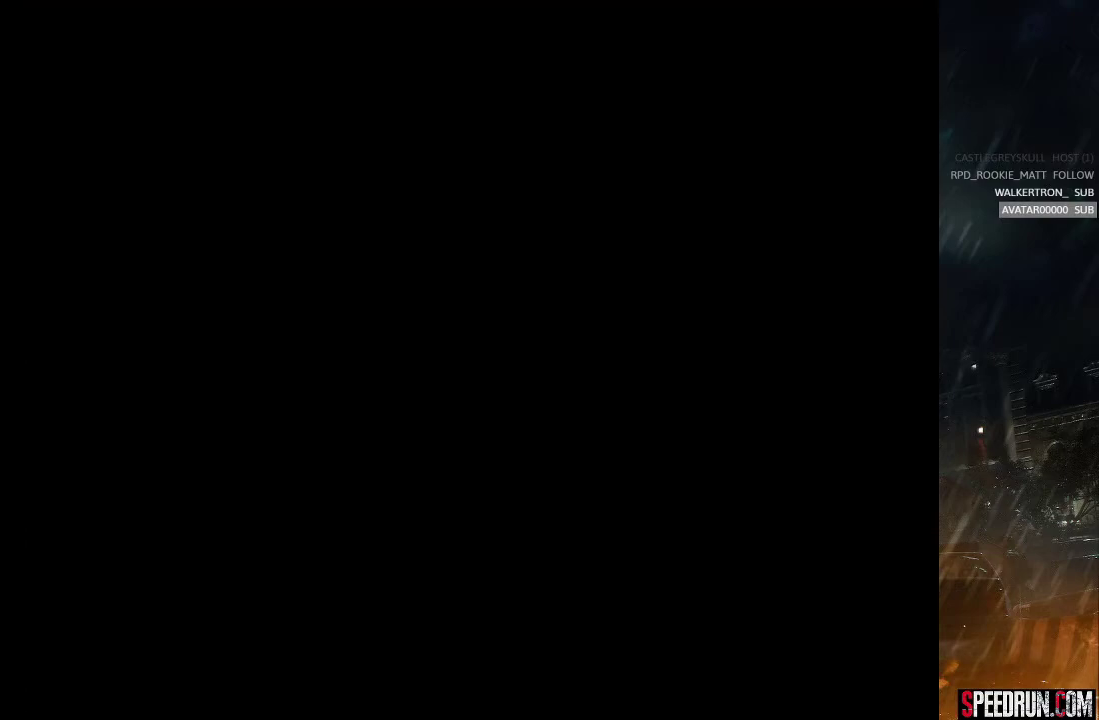
{"buttons": ["SQUARE", "DPAD_UP"], "right_stick": "center", "events": [[67, "CROSS", "down"], [183, "CROSS", "up"], [233, "DPAD_RIGHT", "up"], [317, "DPAD_UP", "up"], [500, "DPAD_UP", "down"]]}
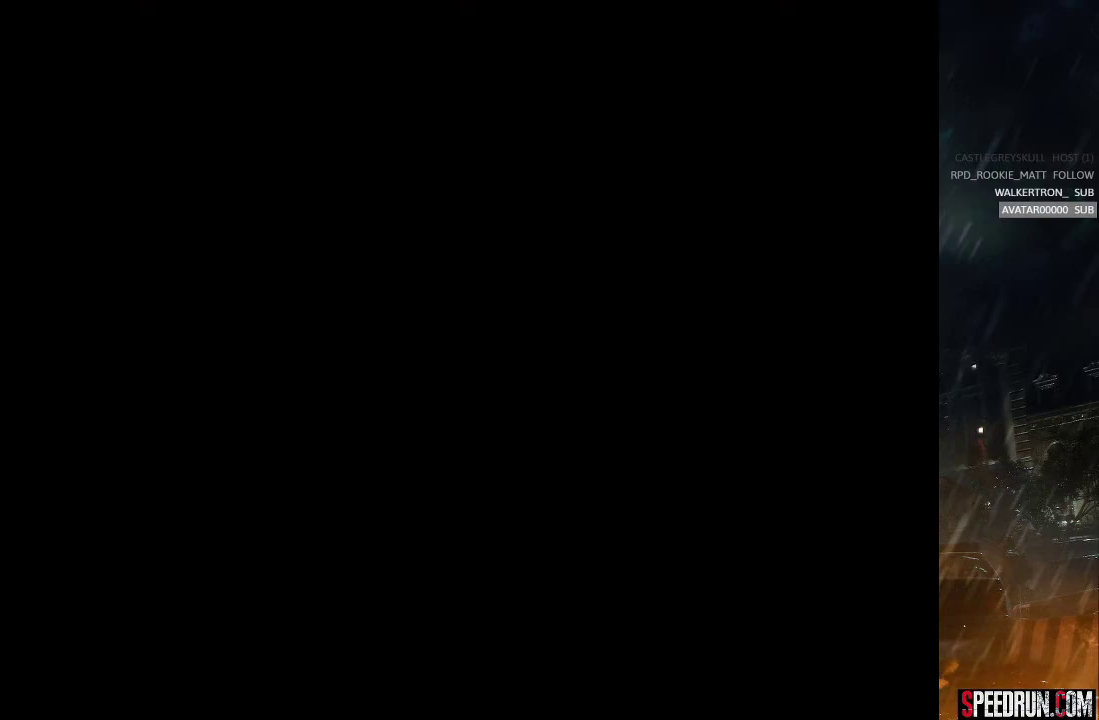
{"buttons": ["SQUARE", "DPAD_UP"], "right_stick": "center", "events": []}
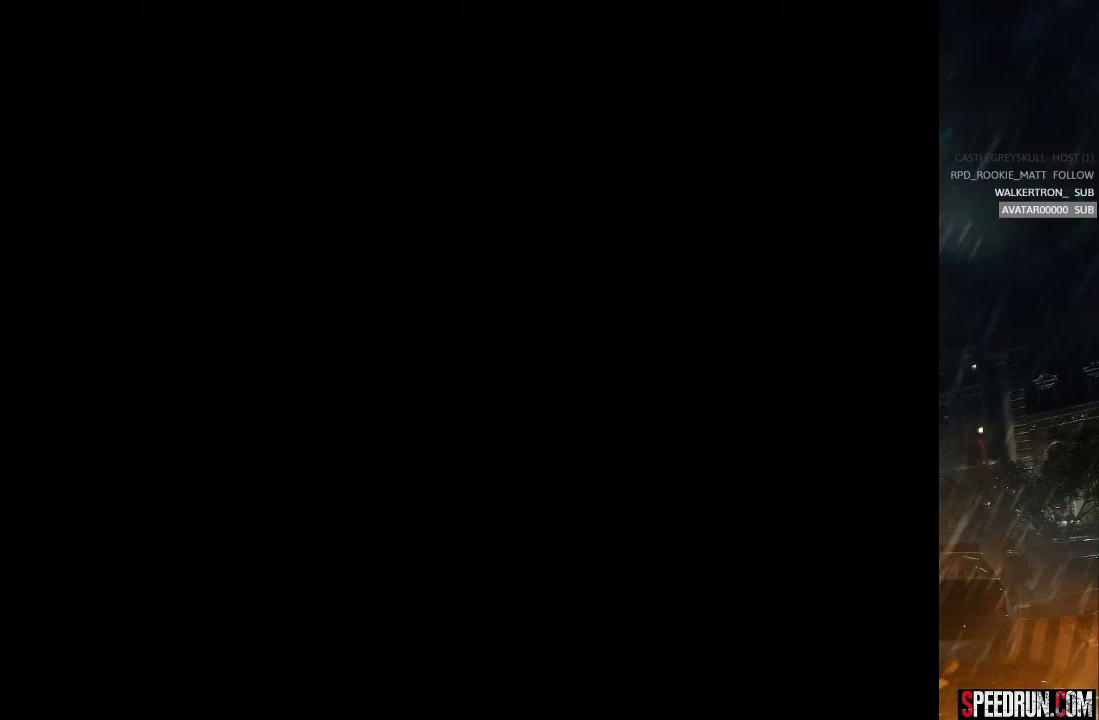
{"buttons": ["SQUARE", "DPAD_UP"], "right_stick": "center", "events": []}
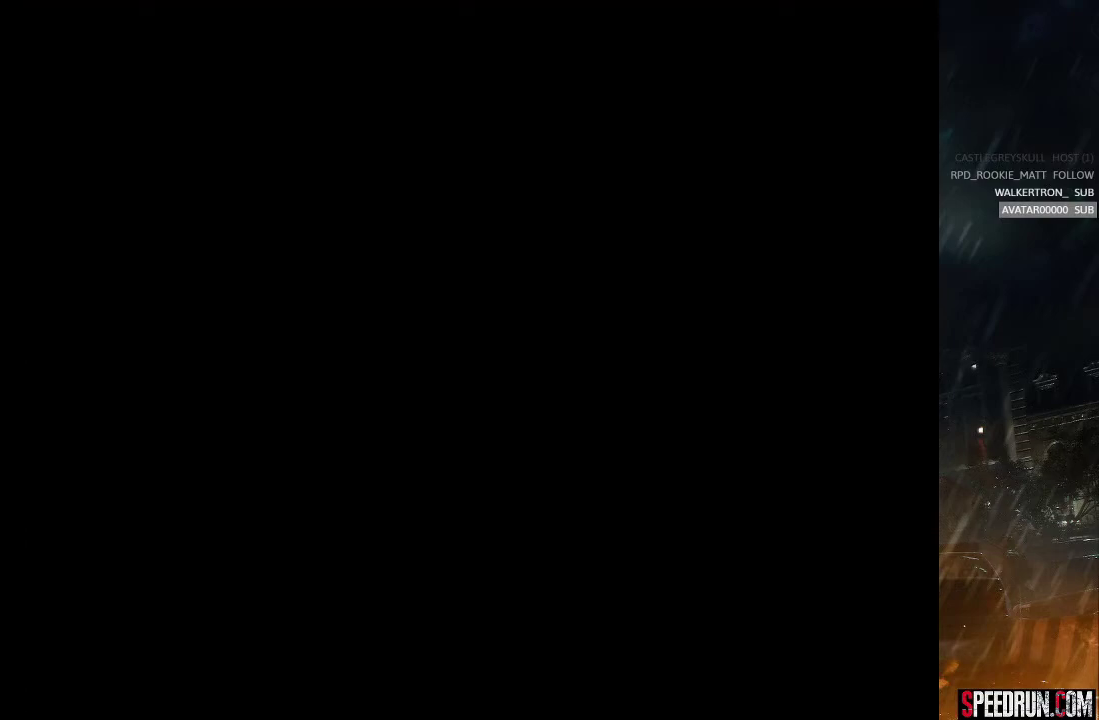
{"buttons": ["SQUARE", "DPAD_UP"], "right_stick": "center", "events": []}
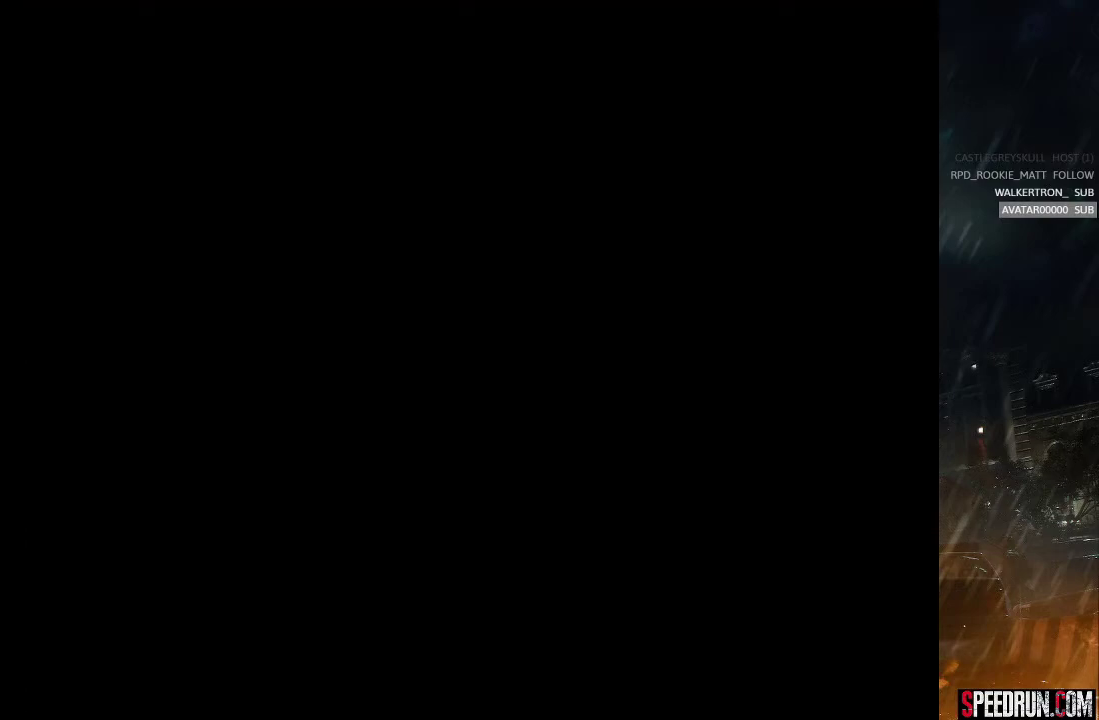
{"buttons": ["SQUARE", "DPAD_UP"], "right_stick": "center", "events": []}